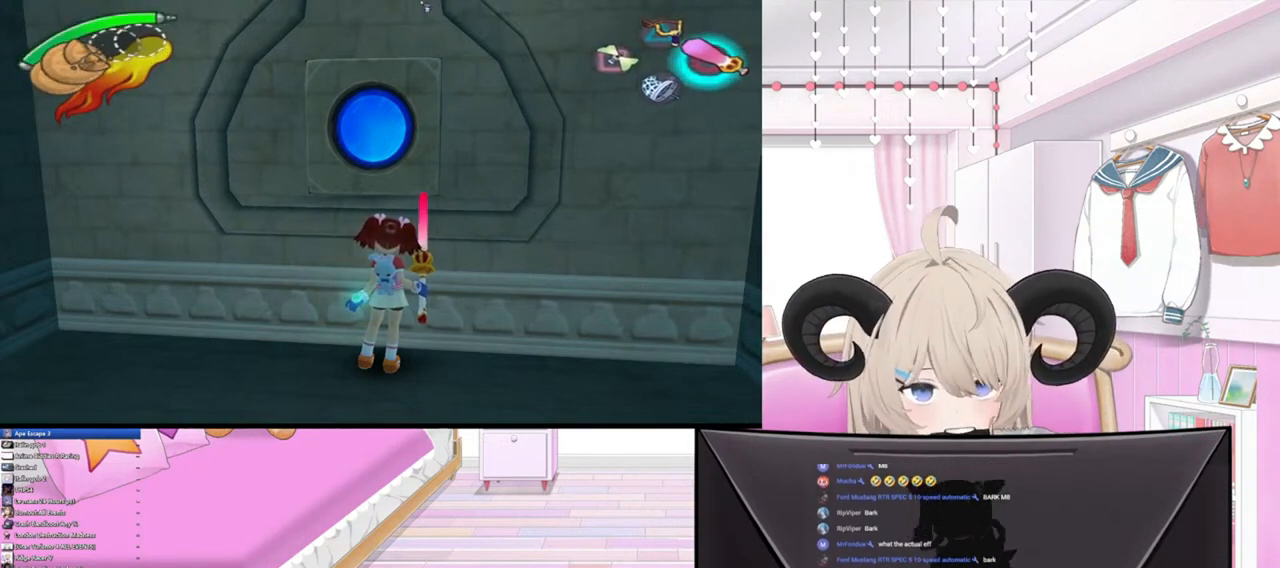
Gameplay with a controller (PlayStation layout); each line is a JSON object with the inputs held at the frame after it. "events" lists button and stick changes between this image and that frame as [ms after this image, input, new state], when the widget could be followed in between.
{"buttons": [], "left_stick": "center", "right_stick": "center", "events": [[100, "left_stick", "down-left"], [367, "left_stick", "center"]]}
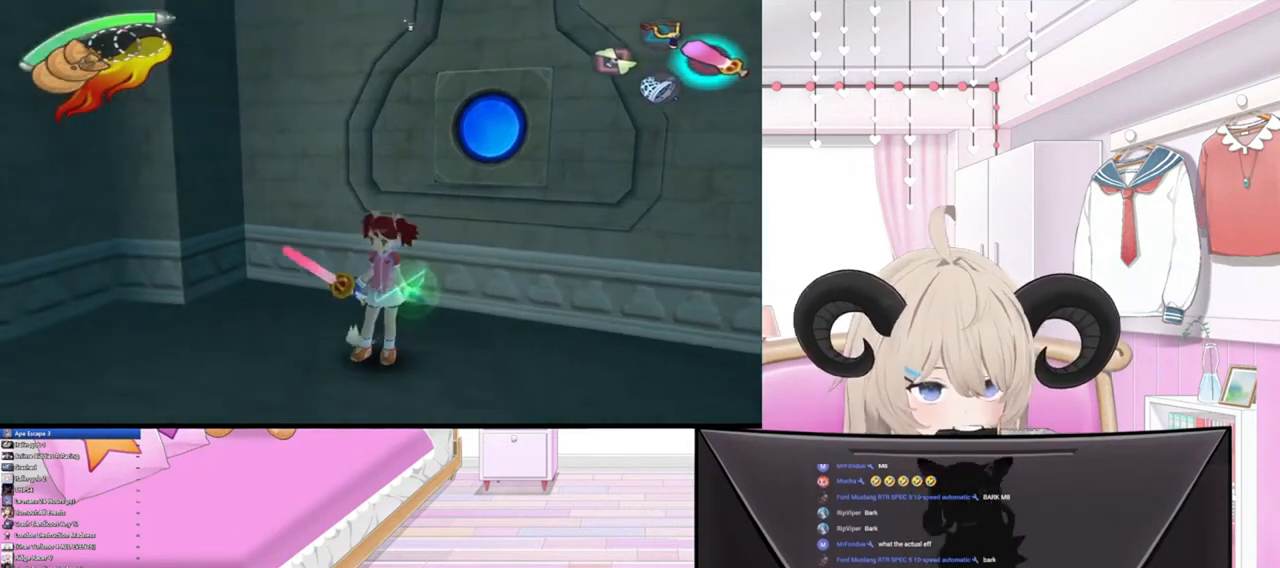
{"buttons": [], "left_stick": "center", "right_stick": "left", "events": [[300, "right_stick", "left"]]}
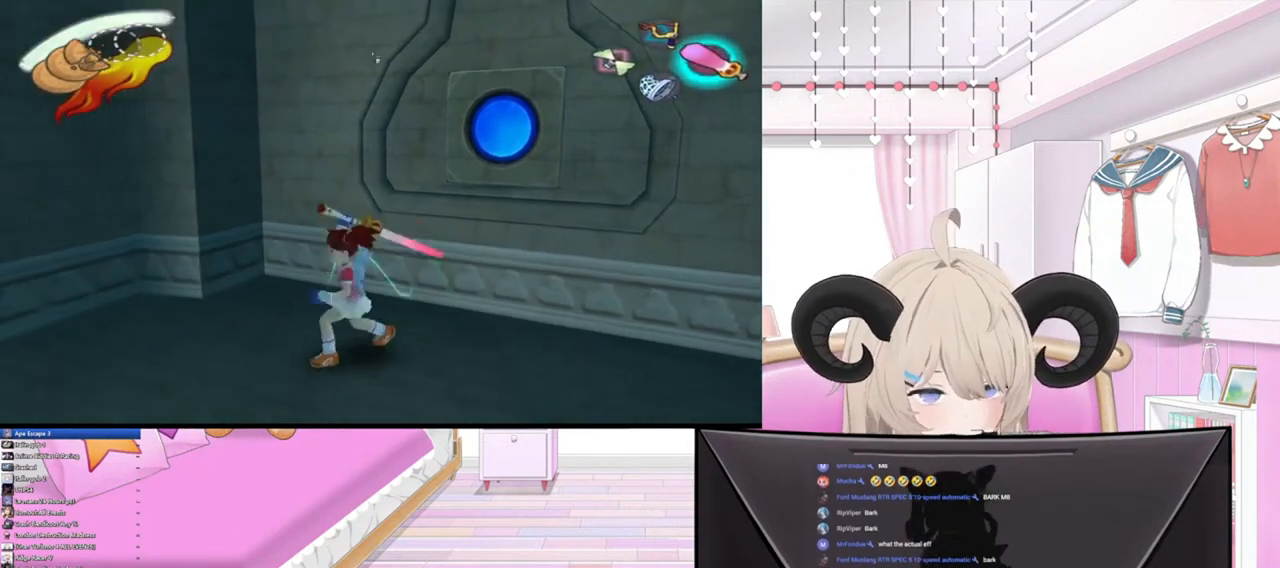
{"buttons": [], "left_stick": "center", "right_stick": "center", "events": [[267, "right_stick", "center"]]}
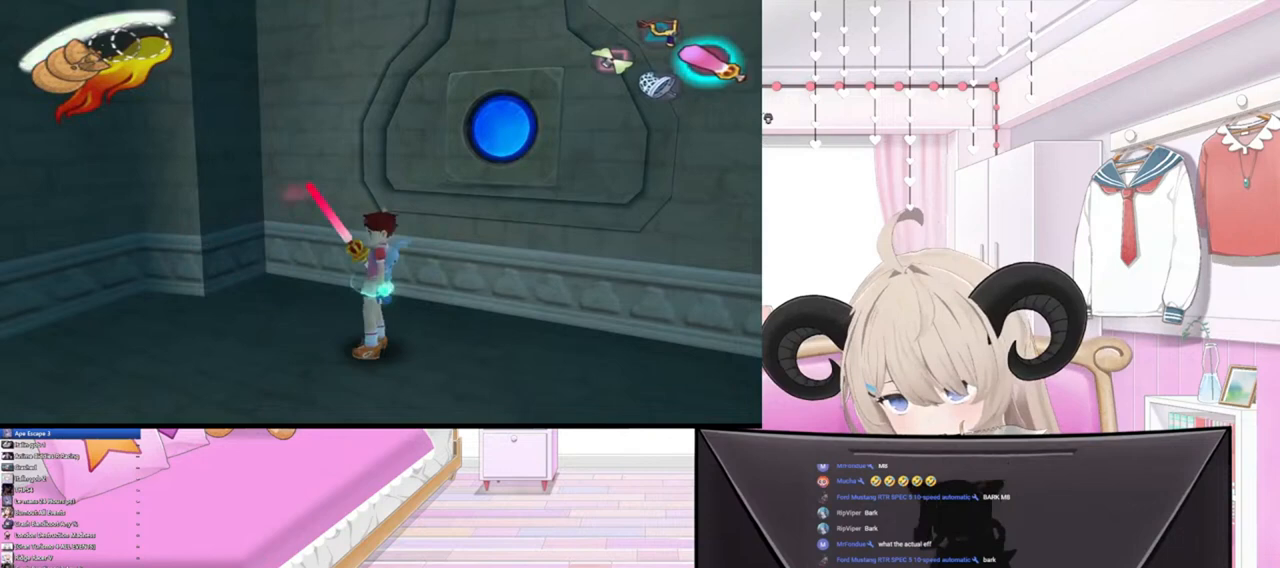
{"buttons": [], "left_stick": "center", "right_stick": "center", "events": []}
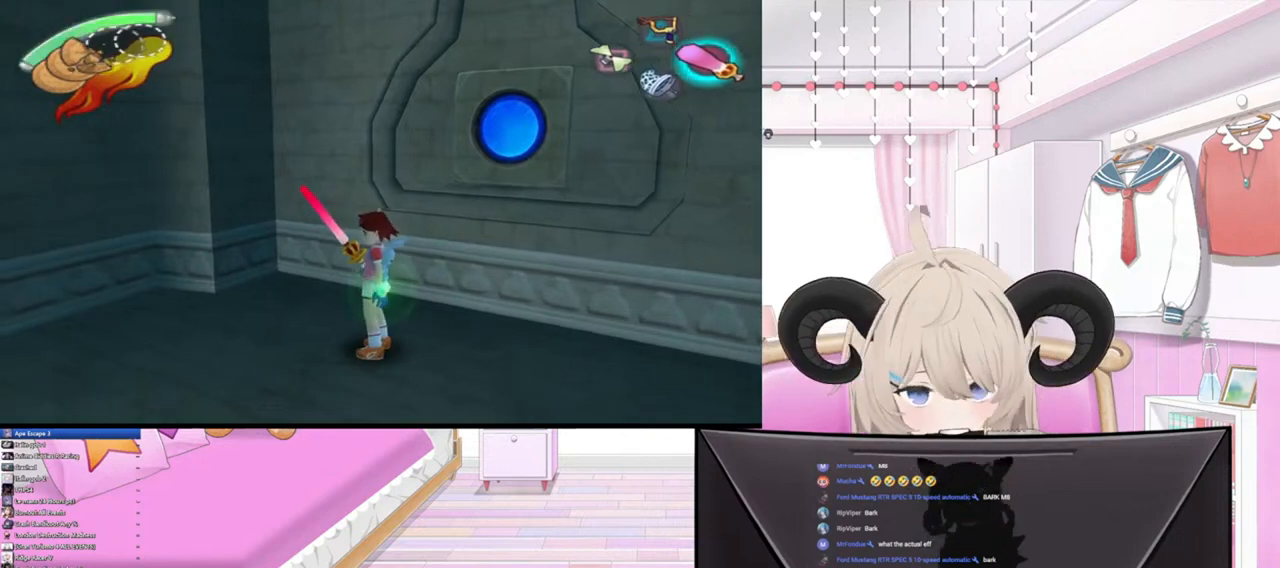
{"buttons": ["START"], "left_stick": "center", "right_stick": "center", "events": [[267, "START", "down"]]}